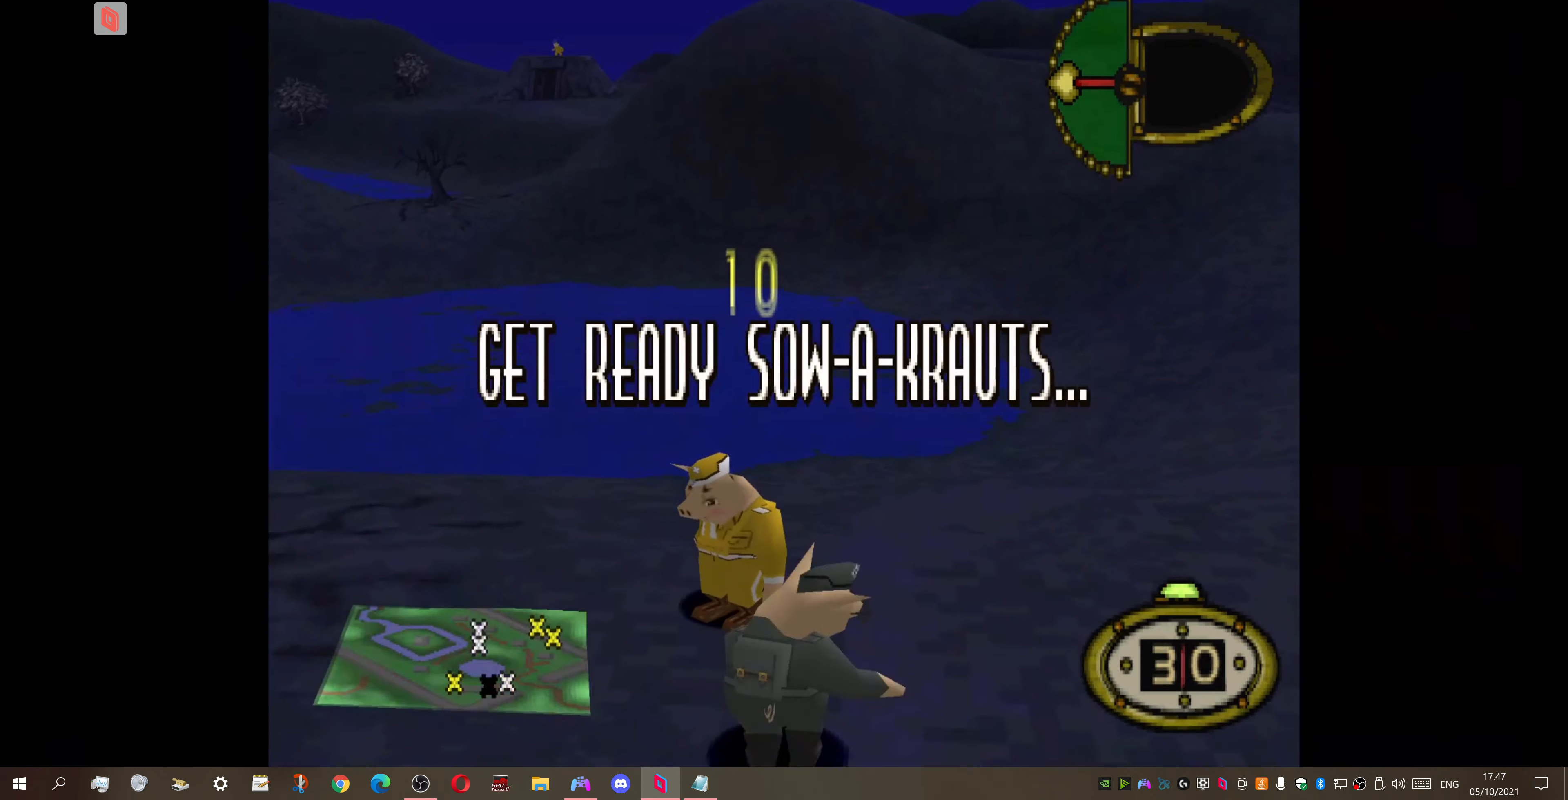
Gameplay with a controller (PlayStation layout); each line is a JSON object with the inputs held at the frame after it. "events" lists button and stick changes between this image and that frame as [ms after this image, input, new state], when the widget could be followed in between. Not read: left_stick.
{"buttons": ["DPAD_LEFT"], "right_stick": "center", "events": [[333, "DPAD_LEFT", "down"]]}
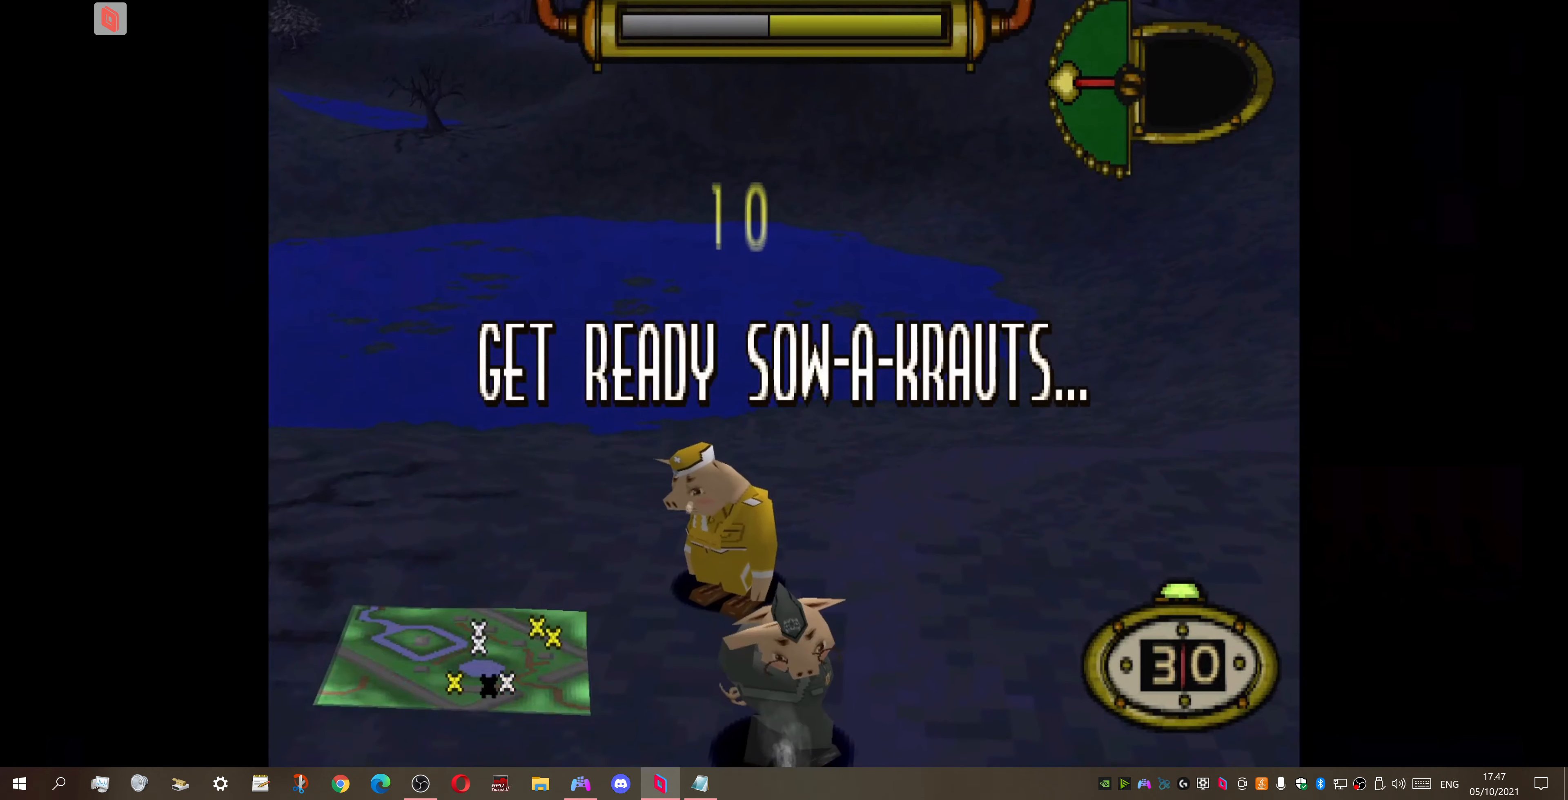
{"buttons": ["CIRCLE"], "right_stick": "center", "events": [[366, "CIRCLE", "down"], [366, "DPAD_LEFT", "up"]]}
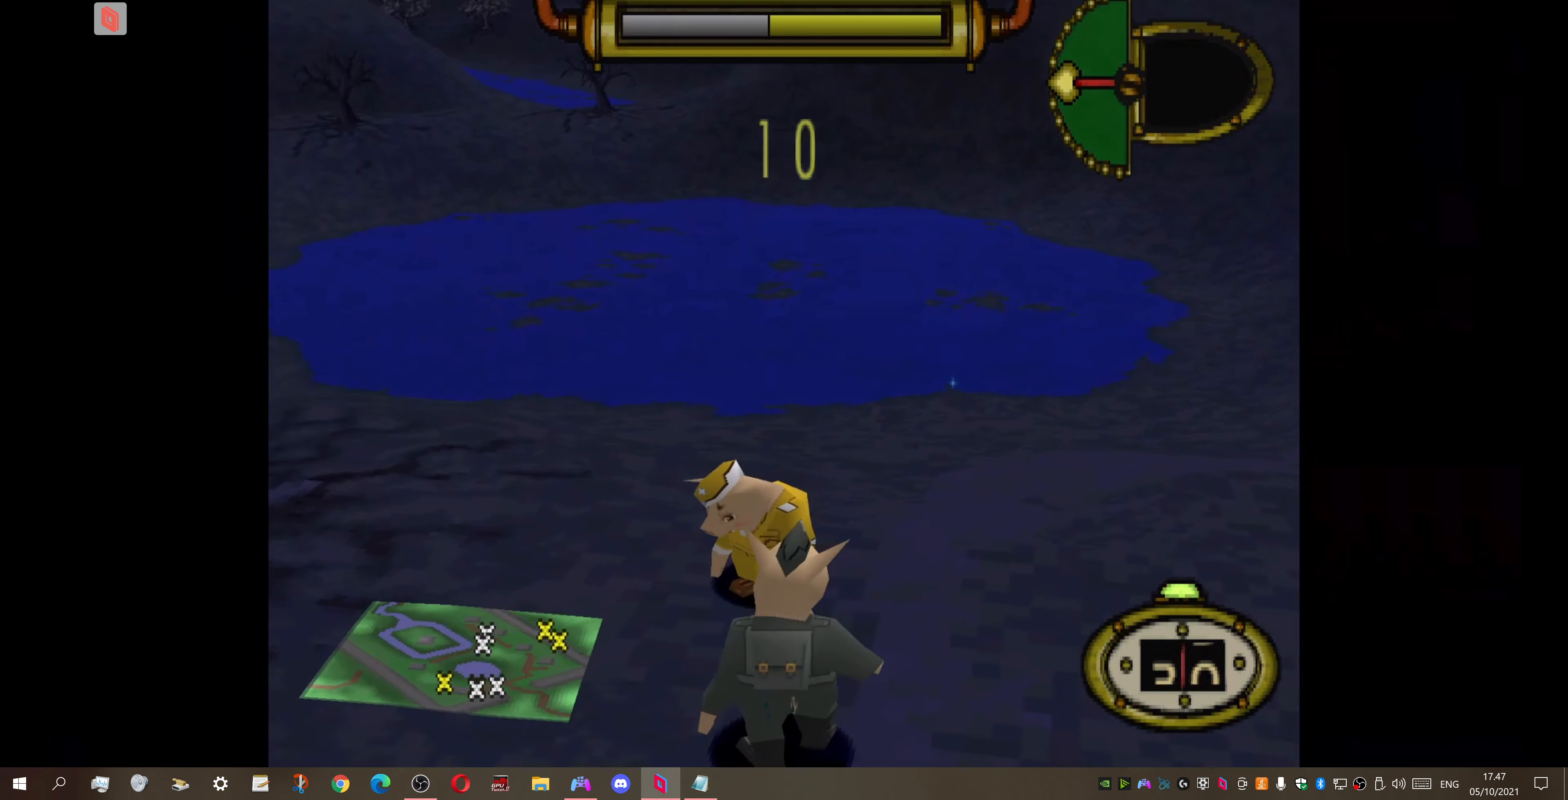
{"buttons": [], "right_stick": "center", "events": [[66, "CIRCLE", "up"]]}
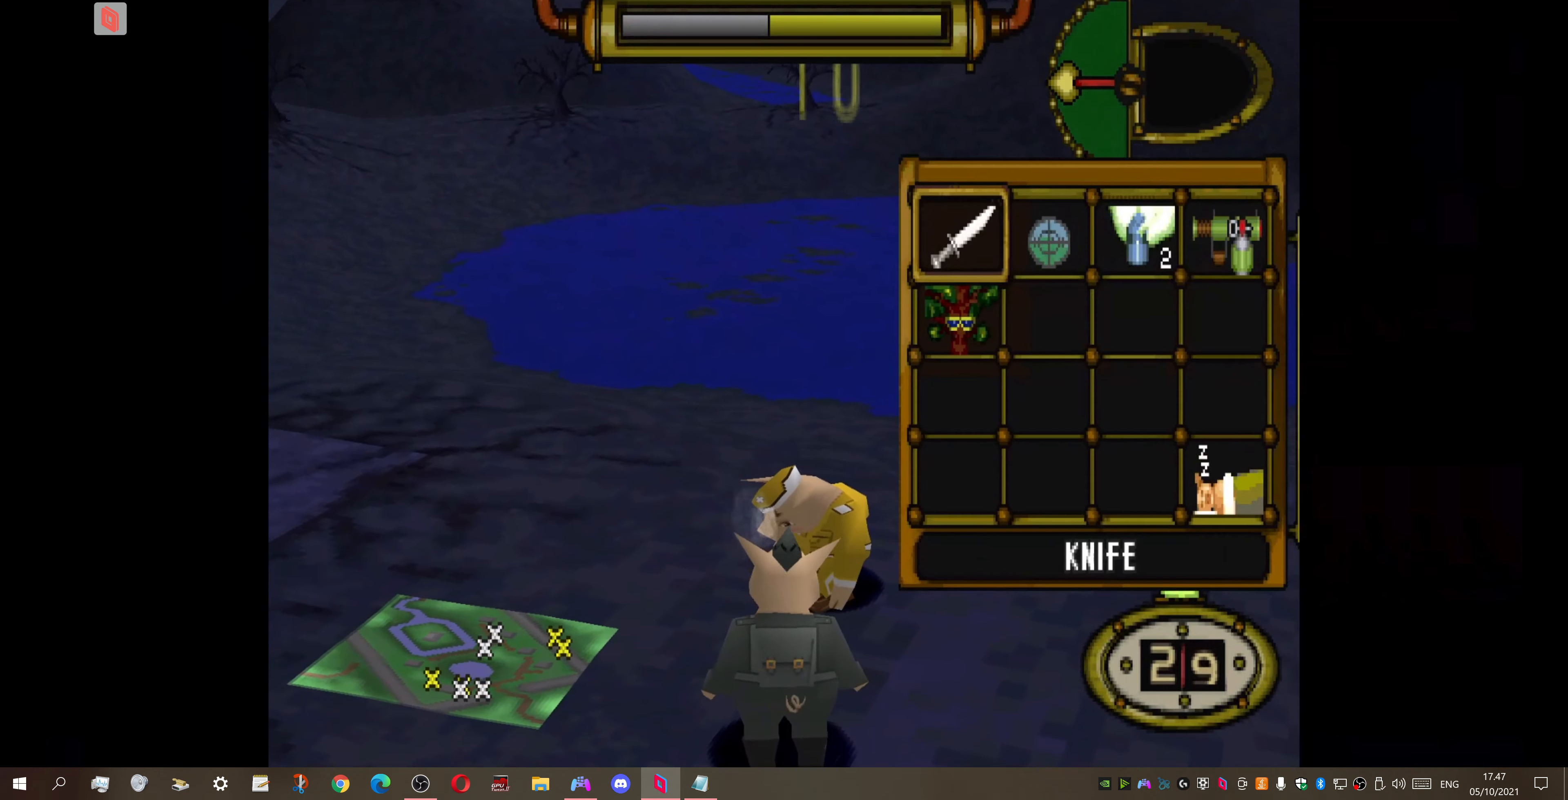
{"buttons": [], "right_stick": "center", "events": [[266, "DPAD_RIGHT", "down"], [333, "DPAD_RIGHT", "up"]]}
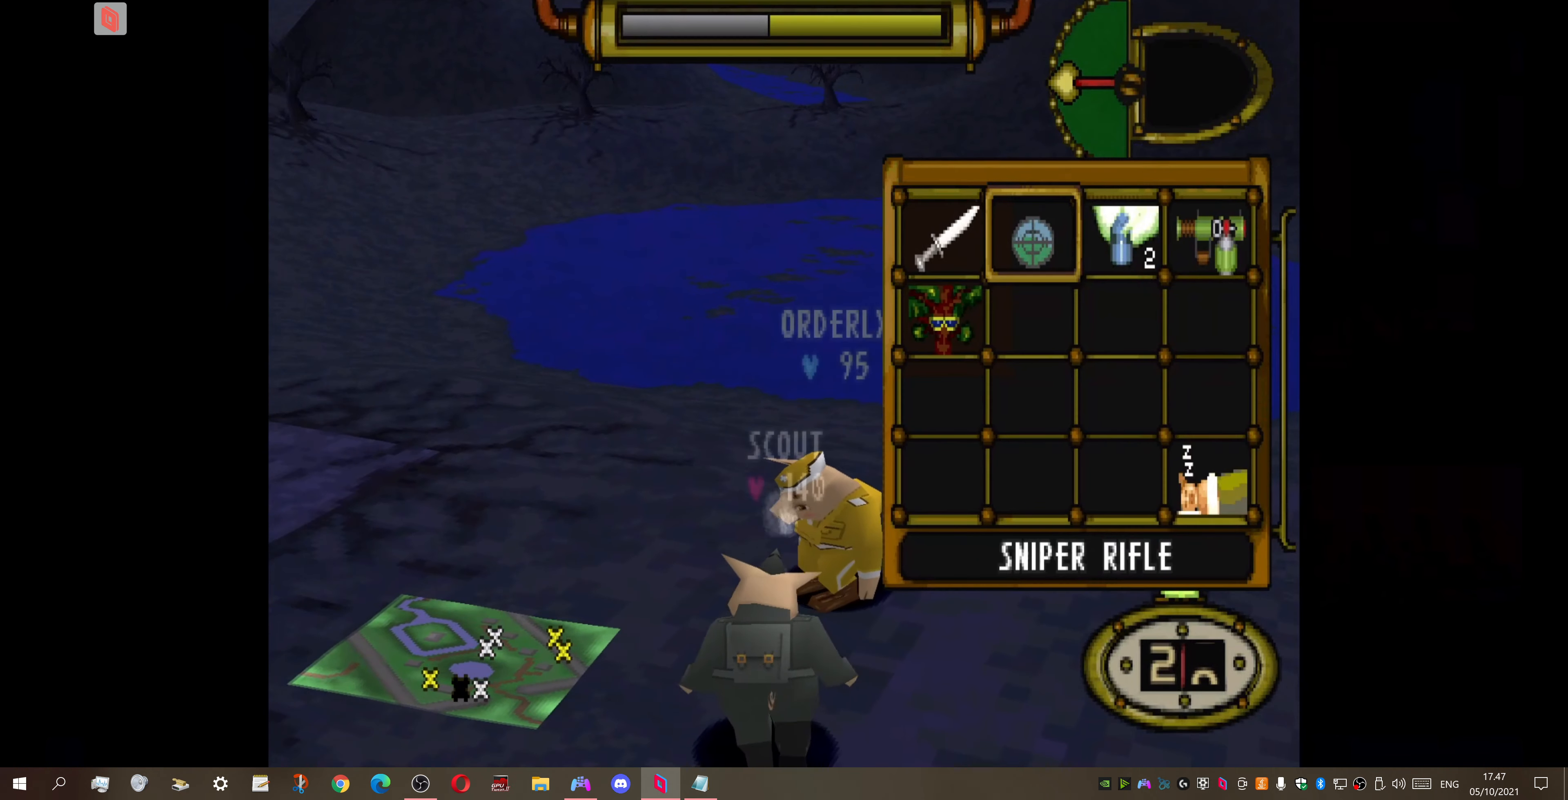
{"buttons": ["DPAD_LEFT"], "right_stick": "center", "events": [[66, "DPAD_RIGHT", "down"], [200, "CROSS", "down"], [200, "DPAD_RIGHT", "up"], [300, "CROSS", "up"], [334, "DPAD_LEFT", "down"]]}
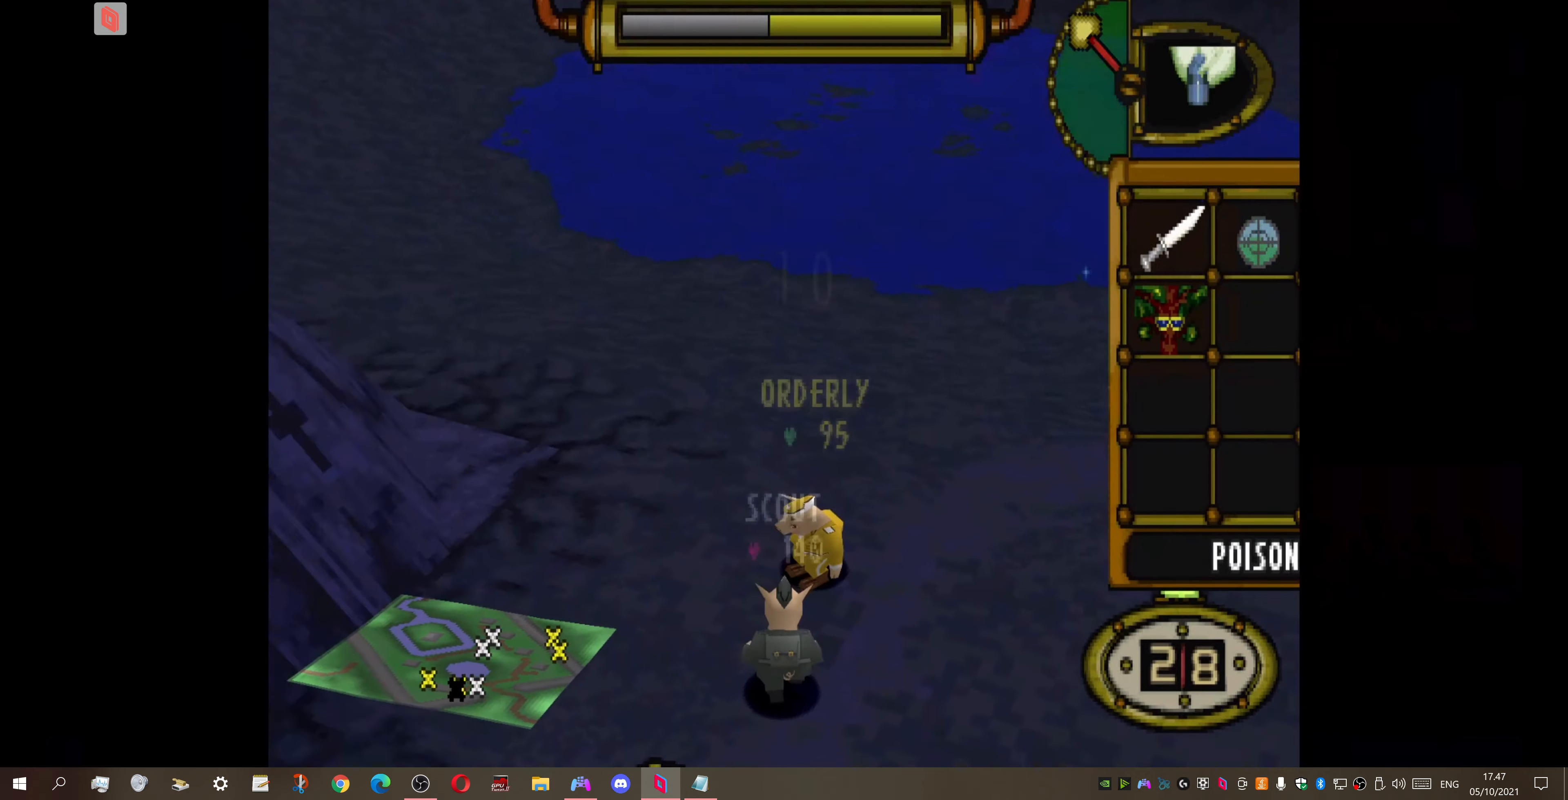
{"buttons": ["DPAD_LEFT"], "right_stick": "center", "events": []}
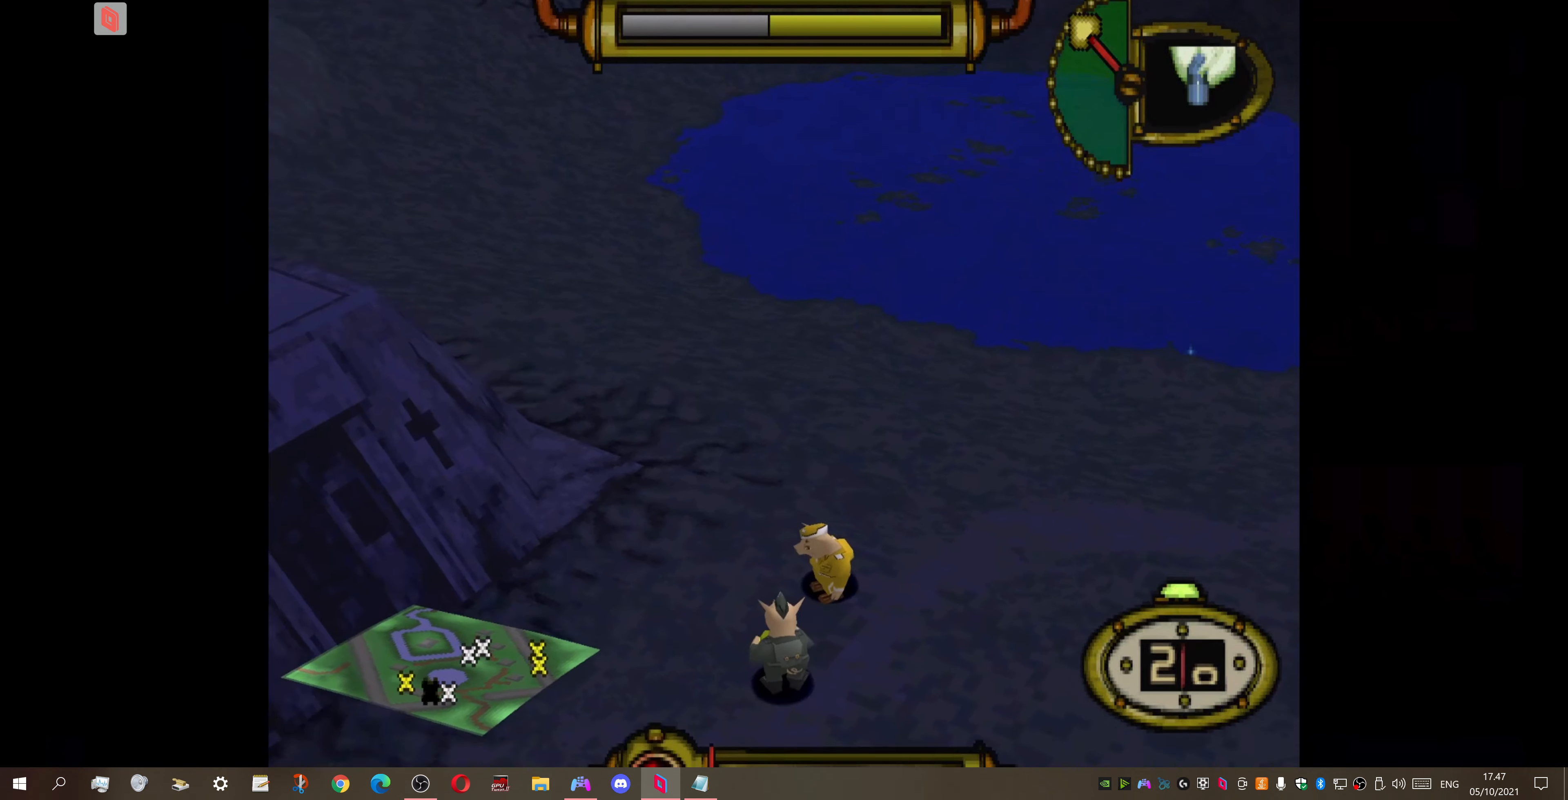
{"buttons": [], "right_stick": "center", "events": [[200, "DPAD_LEFT", "up"]]}